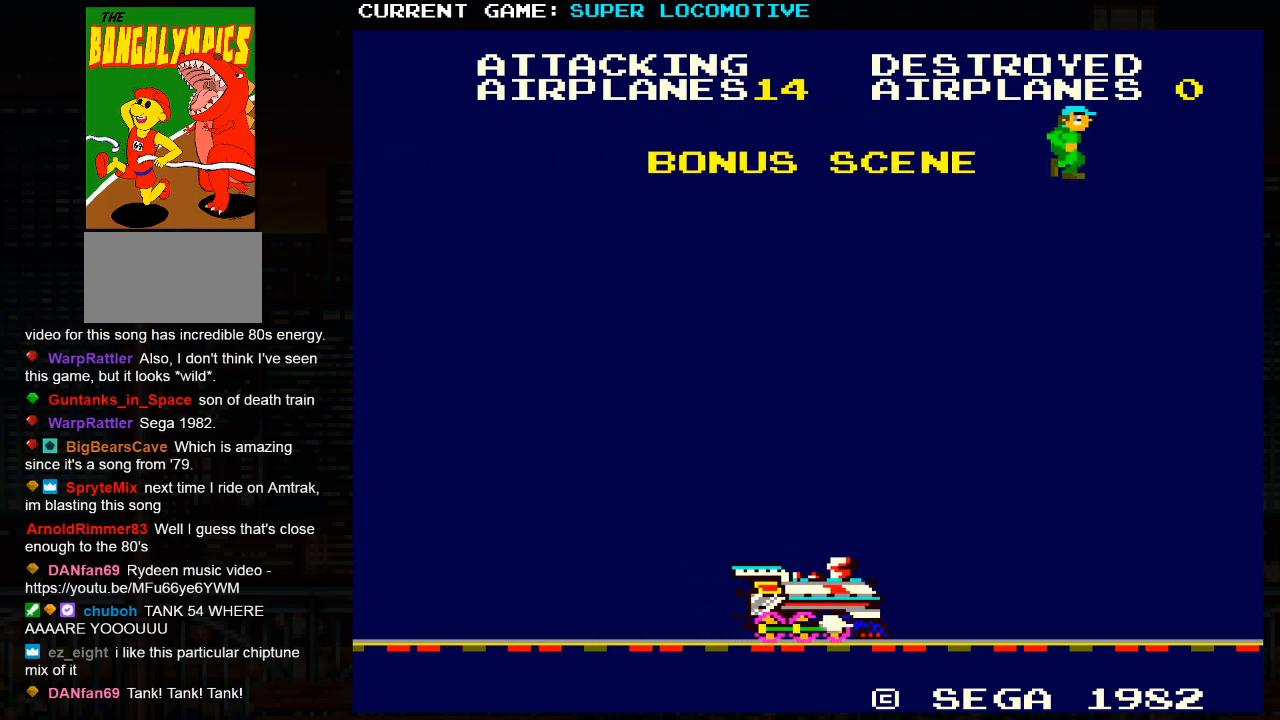
Gameplay with a controller (arcade stick); each line is a JSON object with the inputs held at the frame after it. "events" lists button and stick changes between this image and that frame as [ms after this image, input, new state], when the widget could be followed in between. Not read: L3 R3.
{"buttons": [], "left_stick": "center", "events": [[383, "left_stick", "center"]]}
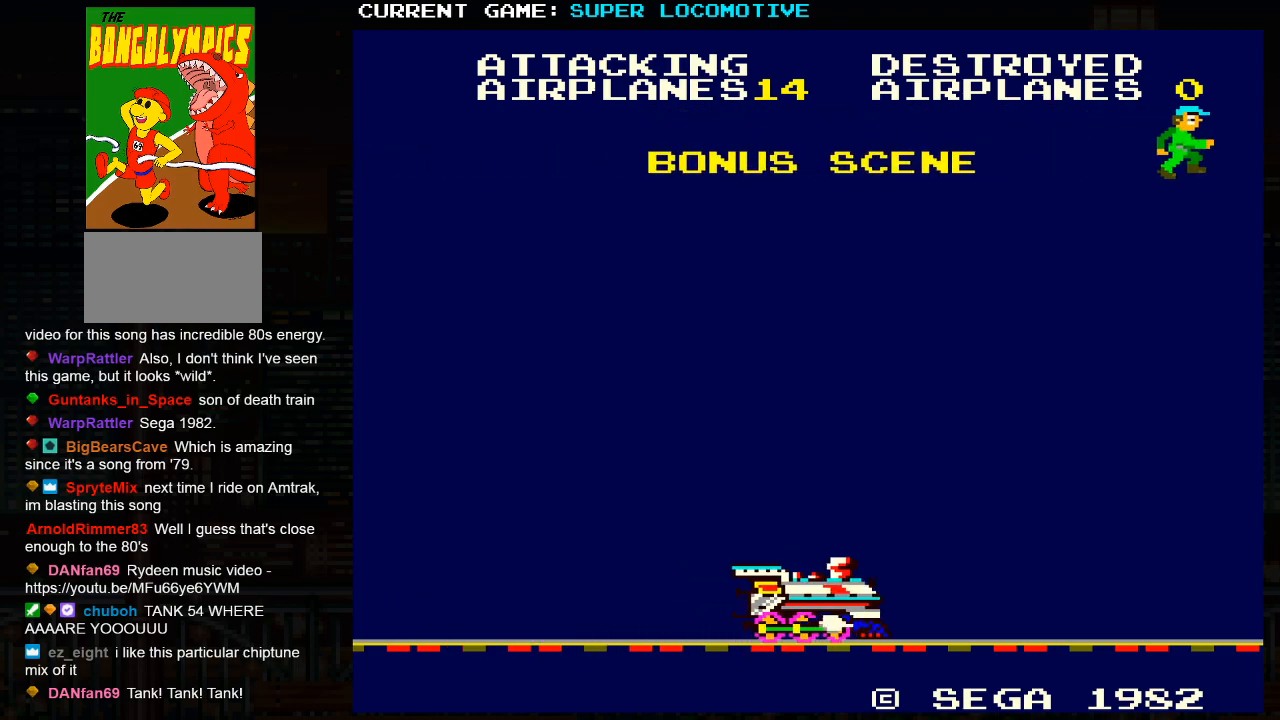
{"buttons": [], "left_stick": "center", "events": []}
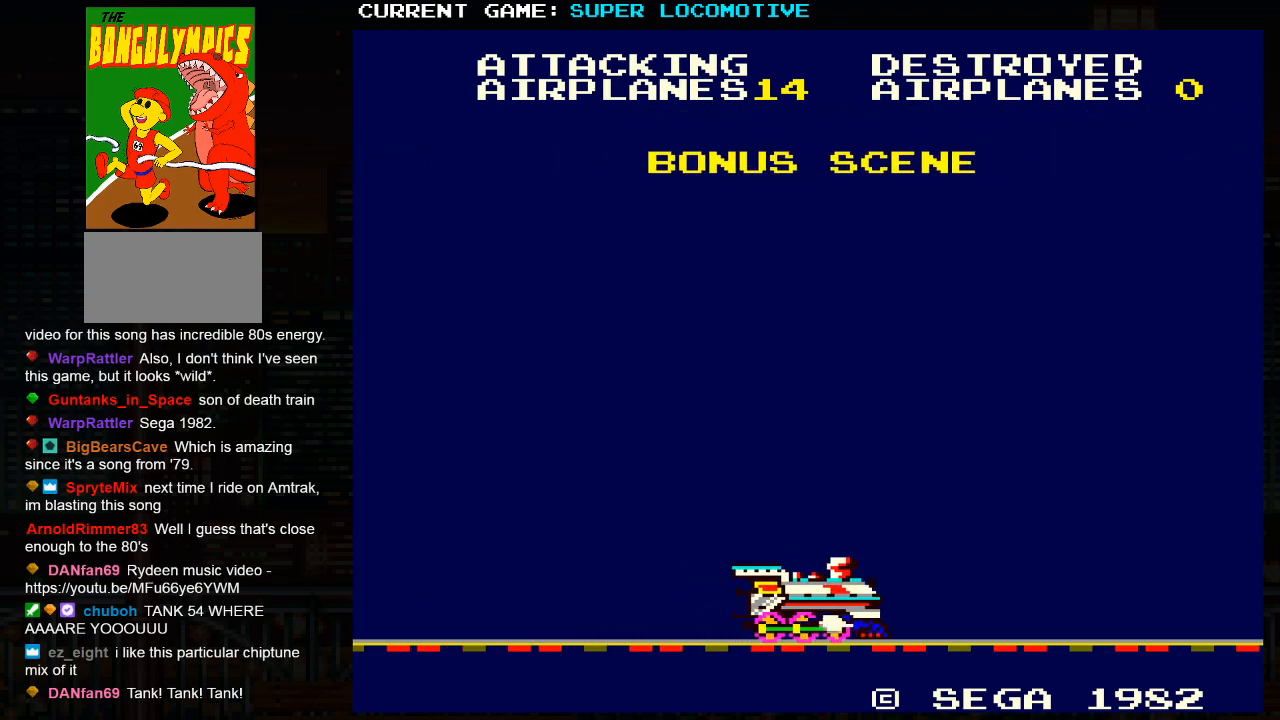
{"buttons": [], "left_stick": "center", "events": [[283, "SQUARE", "down"], [350, "SQUARE", "up"]]}
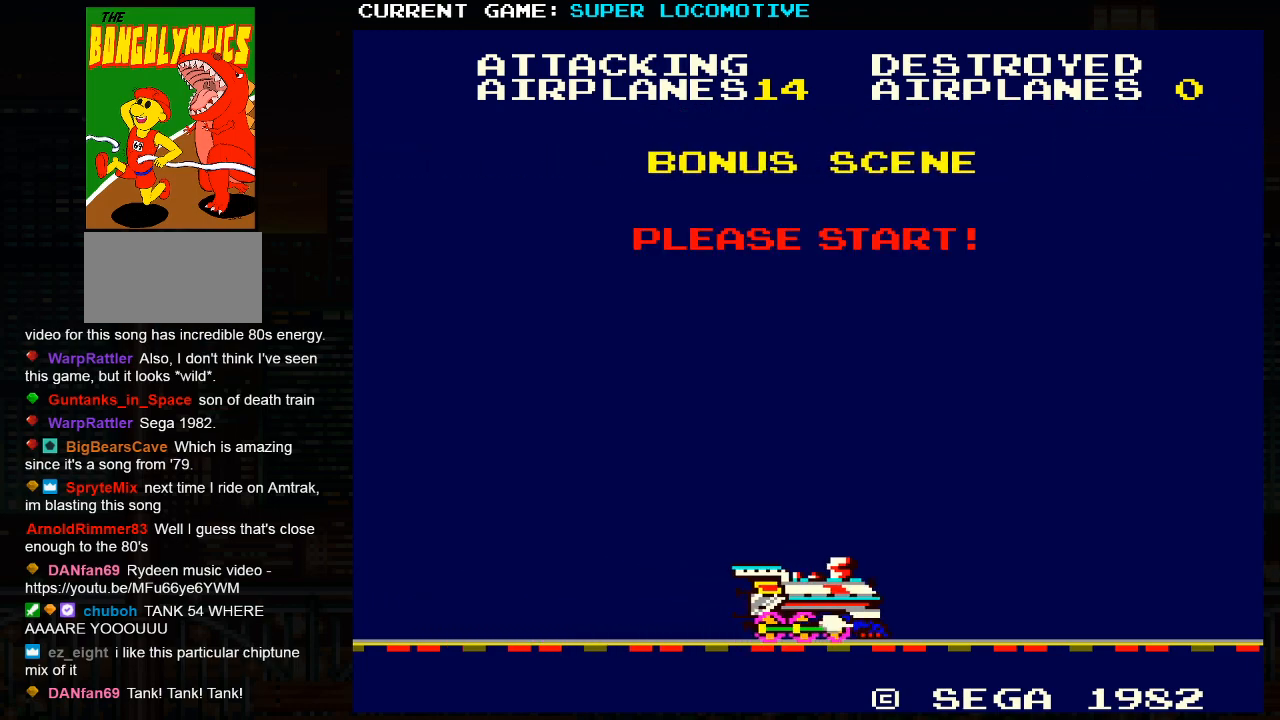
{"buttons": ["SQUARE"], "left_stick": "center", "events": [[117, "SQUARE", "down"], [200, "SQUARE", "up"], [483, "SQUARE", "down"]]}
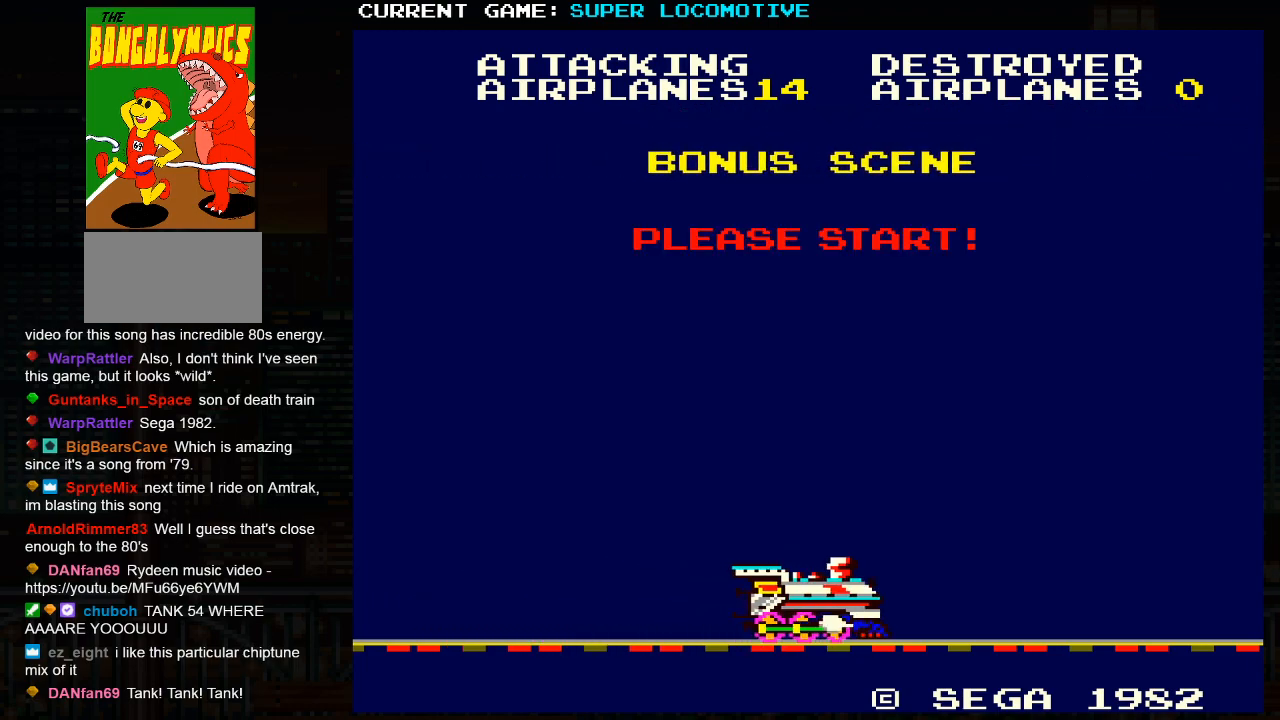
{"buttons": ["SQUARE"], "left_stick": "center", "events": [[67, "SQUARE", "up"], [267, "SQUARE", "down"], [350, "SQUARE", "up"], [467, "SQUARE", "down"]]}
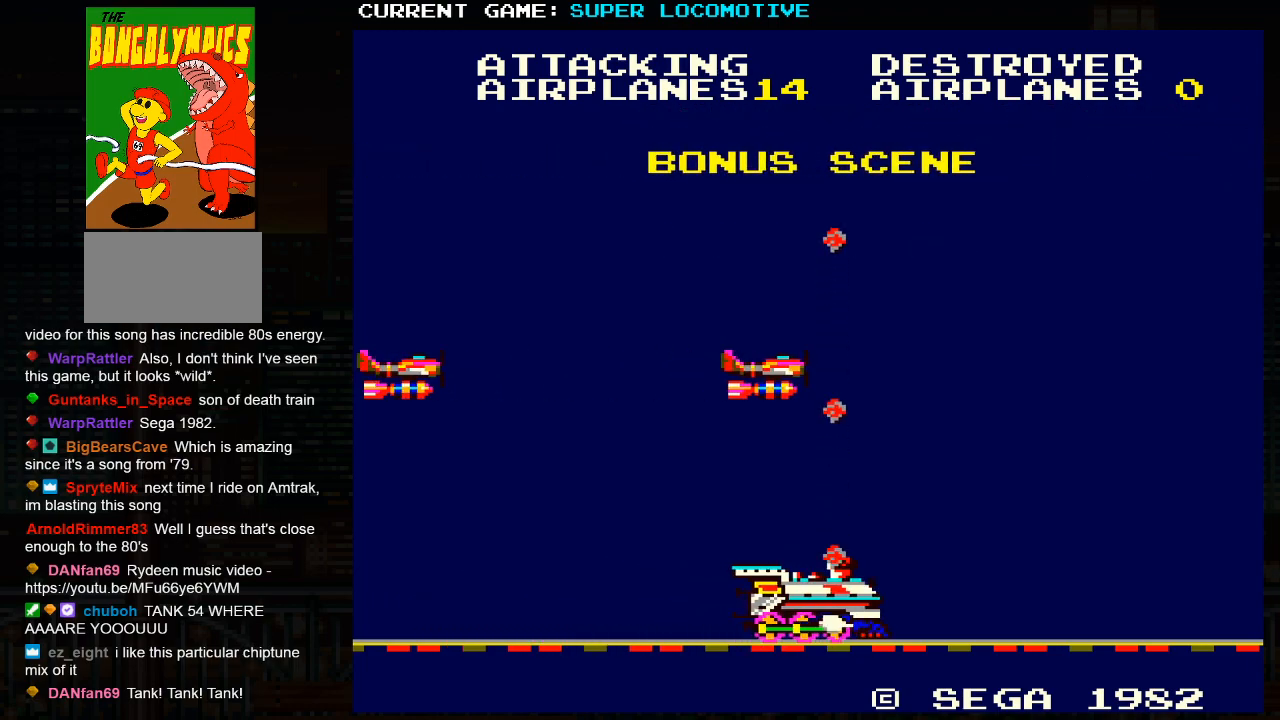
{"buttons": ["SQUARE"], "left_stick": "center", "events": [[67, "SQUARE", "up"], [133, "SQUARE", "down"], [233, "SQUARE", "up"], [300, "SQUARE", "down"], [383, "SQUARE", "up"], [450, "SQUARE", "down"]]}
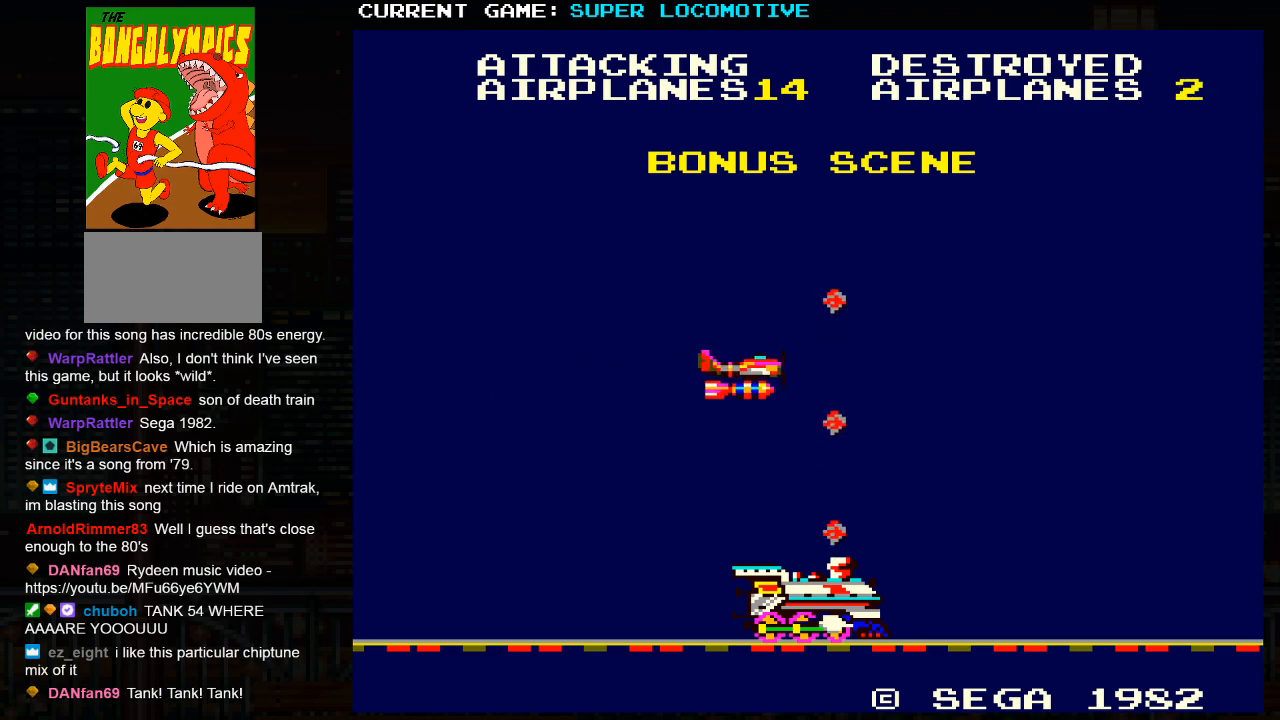
{"buttons": [], "left_stick": "center", "events": [[50, "SQUARE", "up"], [117, "SQUARE", "down"], [200, "SQUARE", "up"], [267, "SQUARE", "down"], [367, "SQUARE", "up"]]}
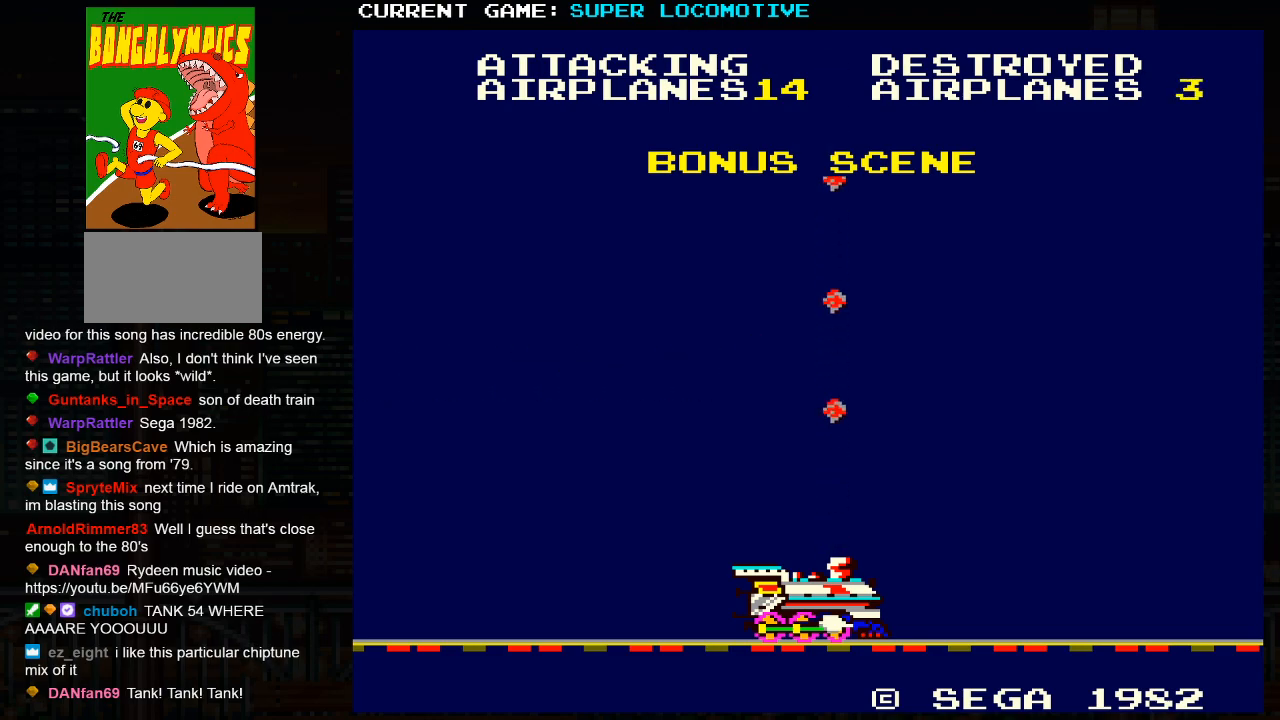
{"buttons": [], "left_stick": "center", "events": [[333, "SQUARE", "down"], [400, "SQUARE", "up"]]}
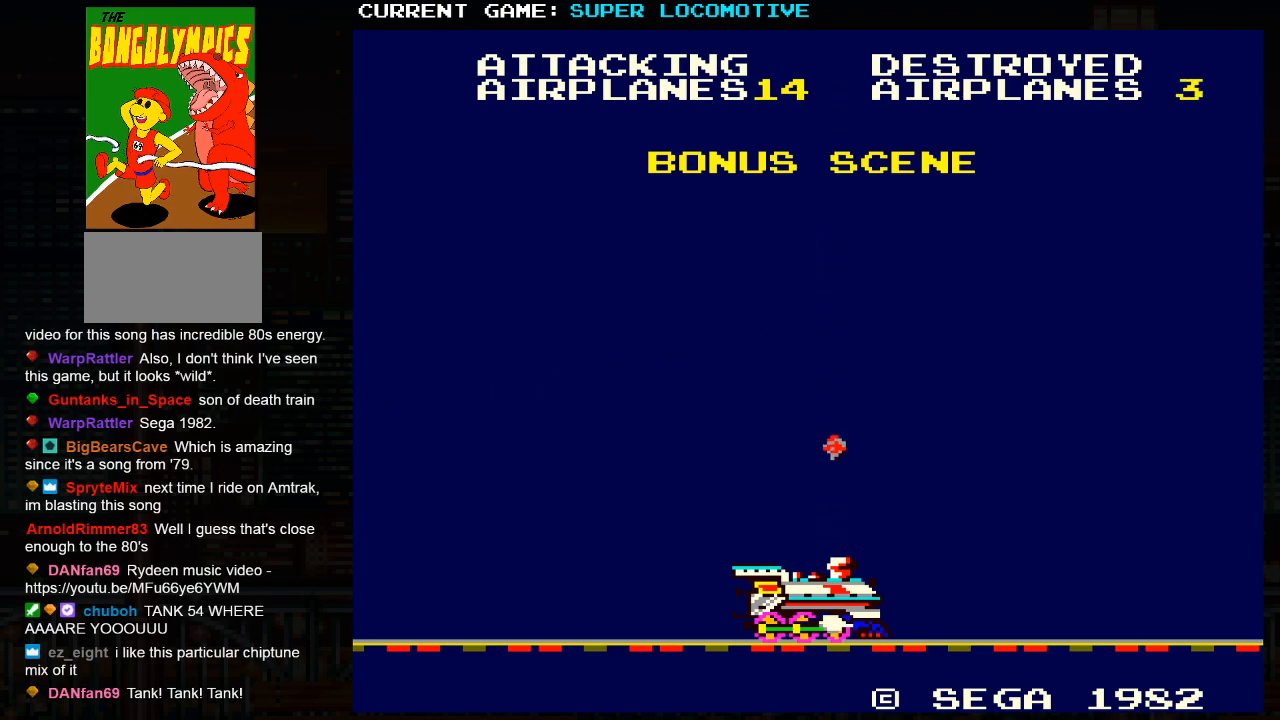
{"buttons": [], "left_stick": "center", "events": [[33, "SQUARE", "down"], [117, "SQUARE", "up"], [233, "SQUARE", "down"], [283, "SQUARE", "up"], [383, "SQUARE", "down"], [467, "SQUARE", "up"]]}
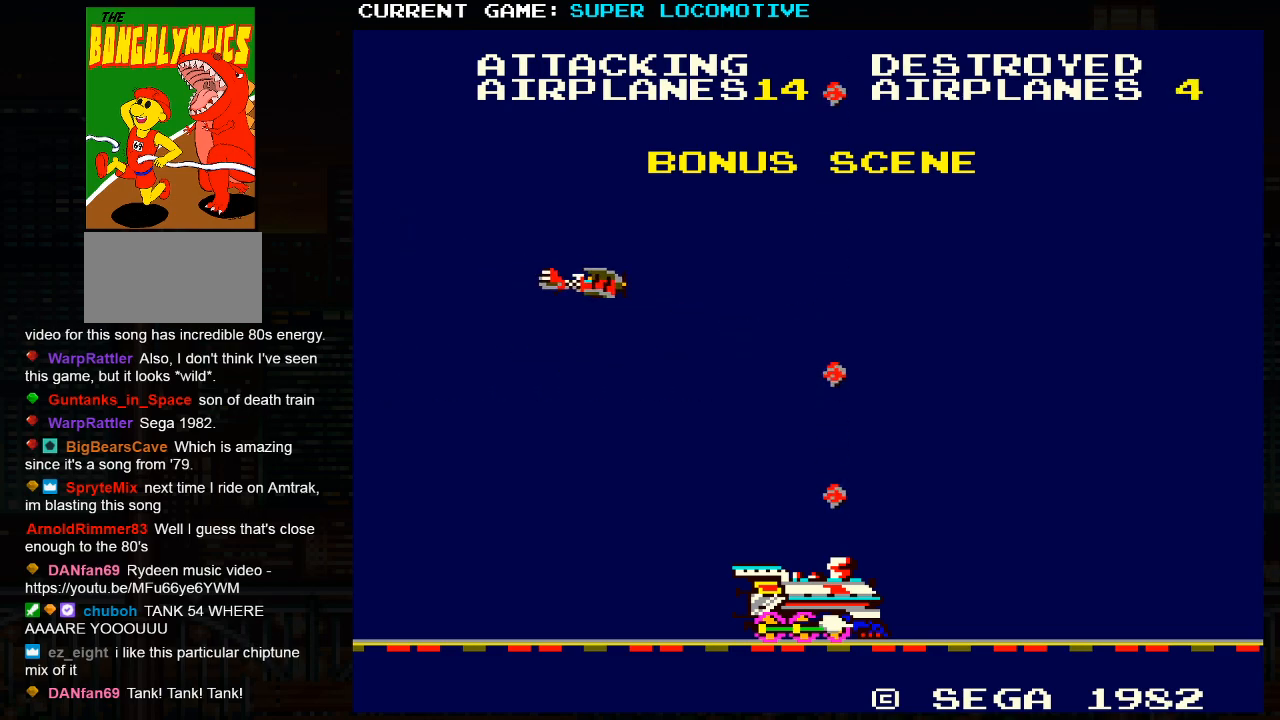
{"buttons": [], "left_stick": "center", "events": [[50, "SQUARE", "down"], [117, "SQUARE", "up"], [217, "SQUARE", "down"], [300, "SQUARE", "up"], [367, "SQUARE", "down"], [450, "SQUARE", "up"]]}
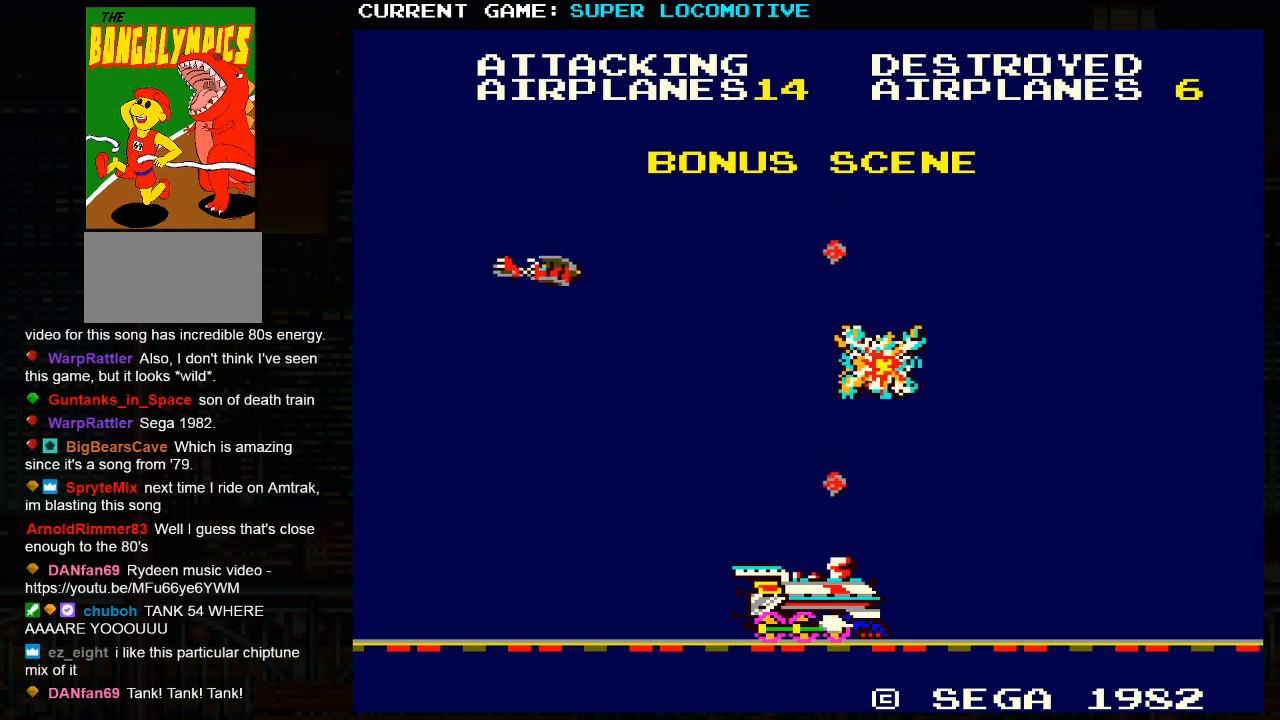
{"buttons": [], "left_stick": "center", "events": [[33, "SQUARE", "down"], [133, "SQUARE", "up"], [167, "SQUARE", "down"], [267, "SQUARE", "up"], [317, "SQUARE", "down"], [417, "SQUARE", "up"]]}
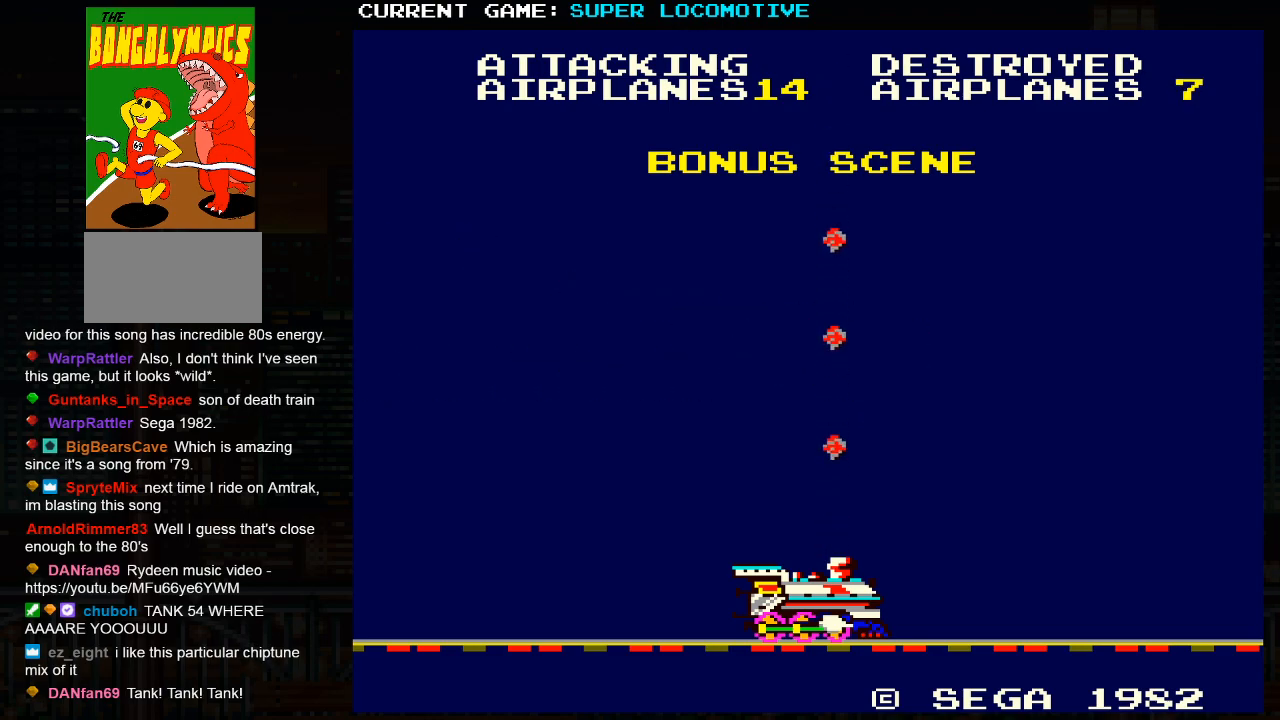
{"buttons": [], "left_stick": "center", "events": [[400, "SQUARE", "down"], [467, "SQUARE", "up"]]}
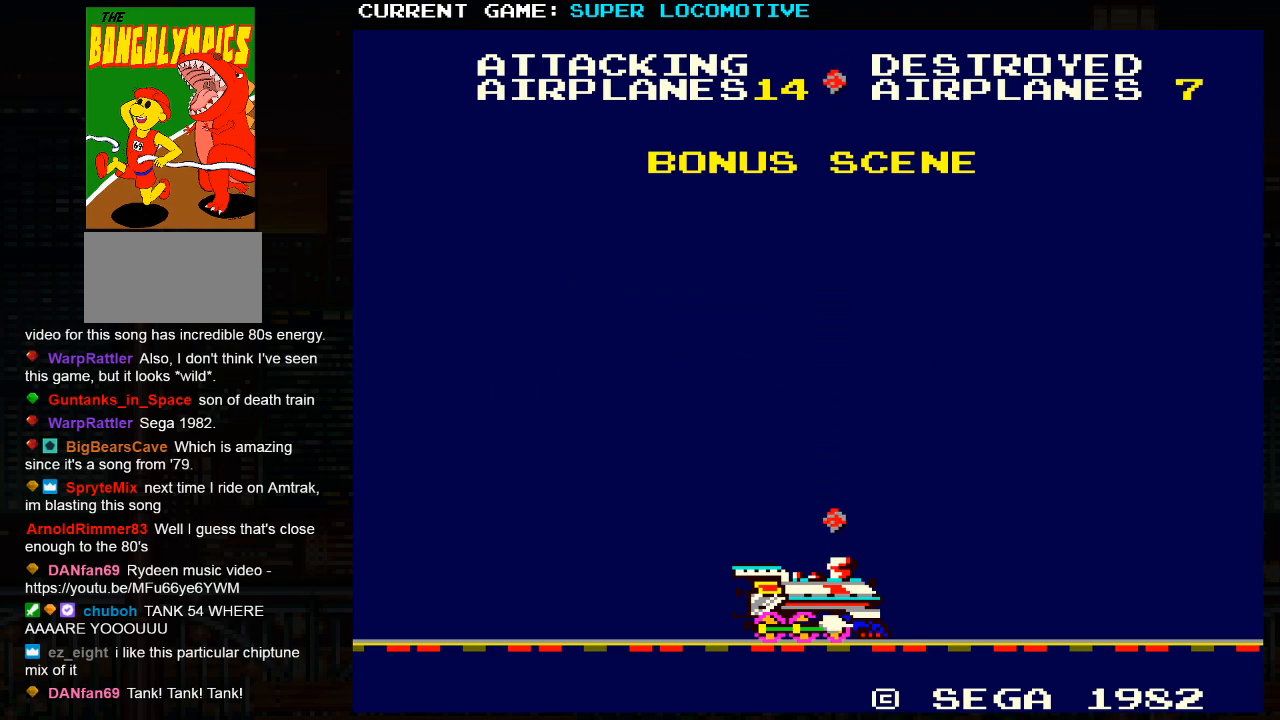
{"buttons": [], "left_stick": "center", "events": [[67, "SQUARE", "down"], [150, "SQUARE", "up"], [250, "SQUARE", "down"], [317, "SQUARE", "up"], [417, "SQUARE", "down"], [500, "SQUARE", "up"]]}
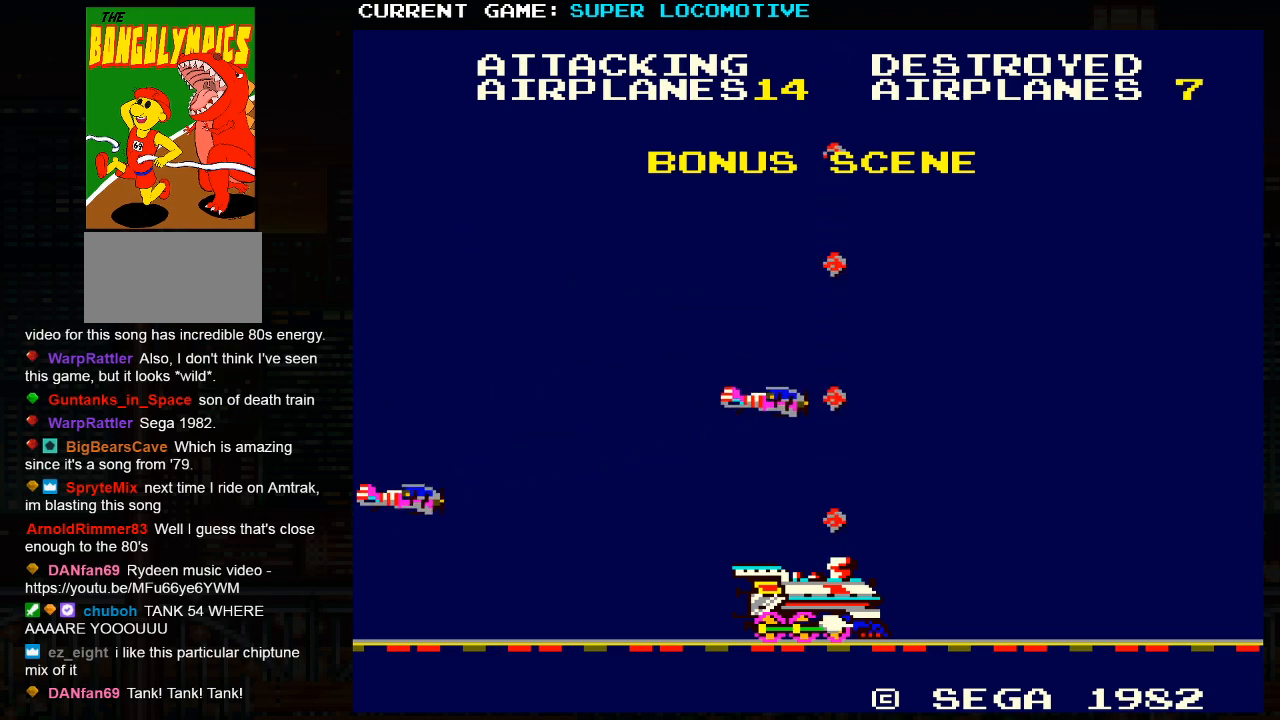
{"buttons": [], "left_stick": "center", "events": [[83, "SQUARE", "down"], [150, "SQUARE", "up"], [250, "SQUARE", "down"], [317, "SQUARE", "up"], [400, "SQUARE", "down"], [467, "SQUARE", "up"]]}
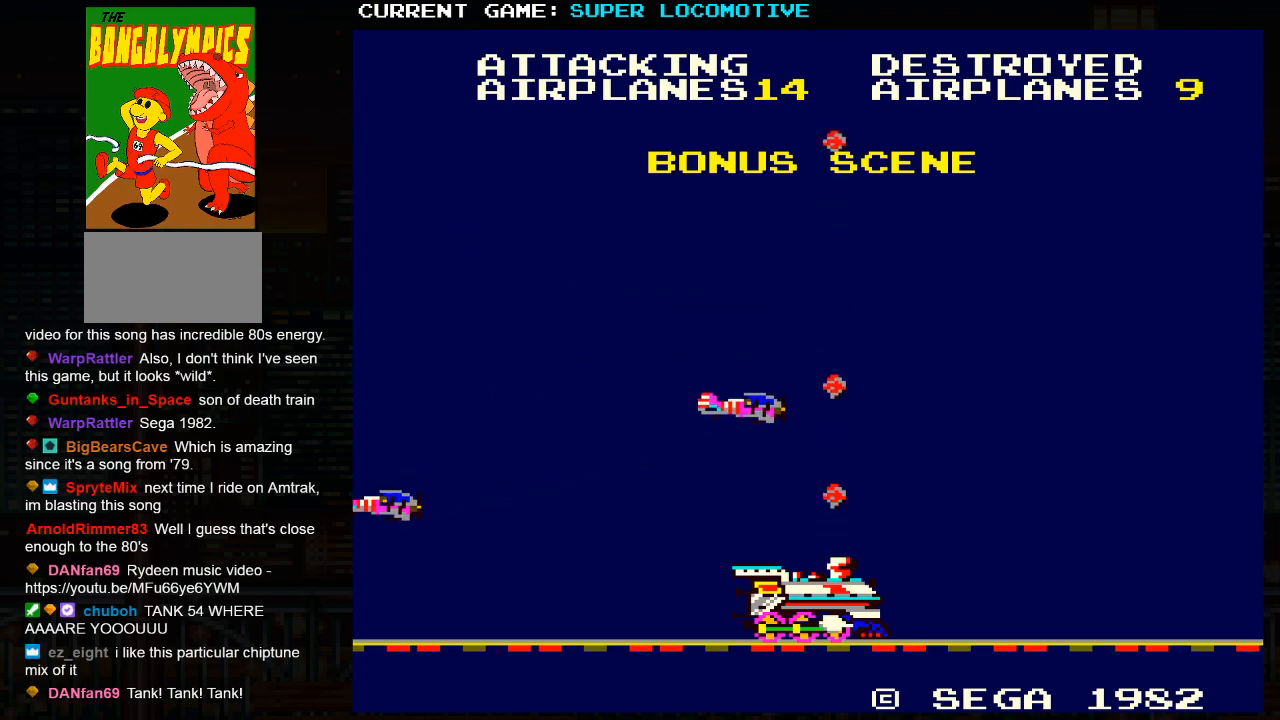
{"buttons": [], "left_stick": "center", "events": [[50, "SQUARE", "down"], [133, "SQUARE", "up"], [200, "SQUARE", "down"], [283, "SQUARE", "up"], [367, "SQUARE", "down"], [450, "SQUARE", "up"]]}
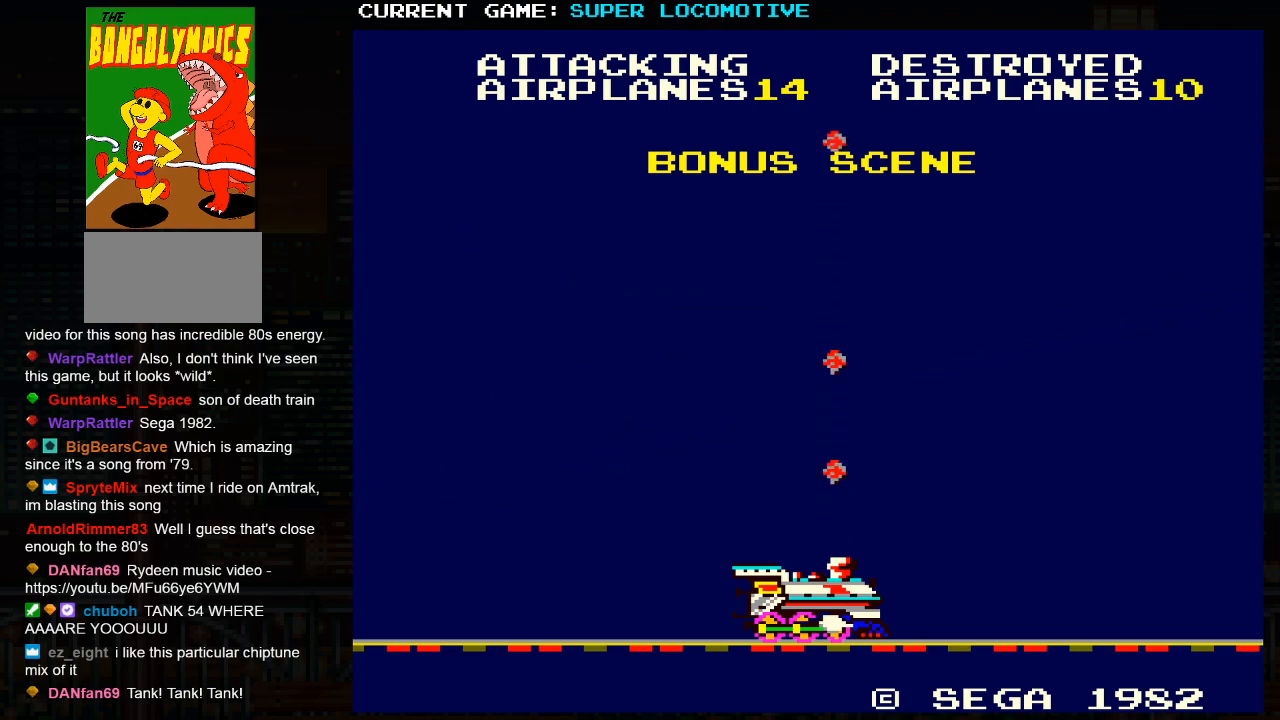
{"buttons": [], "left_stick": "center", "events": []}
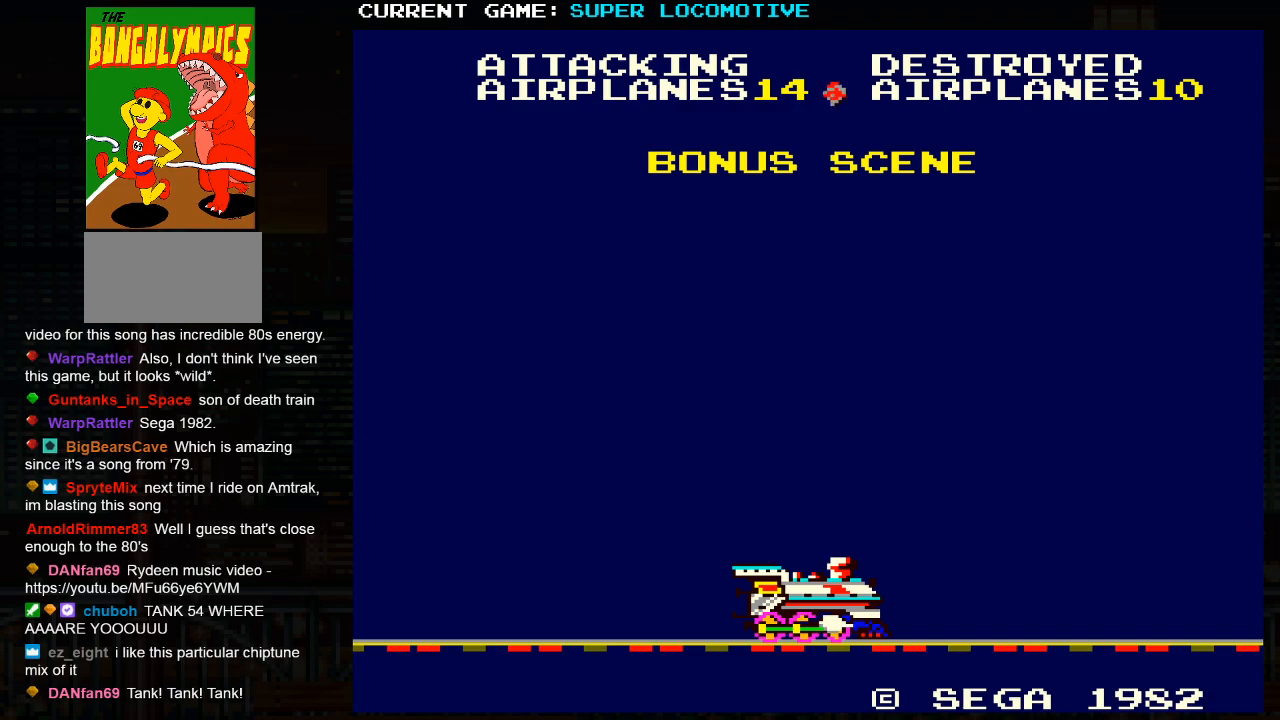
{"buttons": [], "left_stick": "center", "events": [[433, "SQUARE", "down"], [467, "SQUARE", "up"]]}
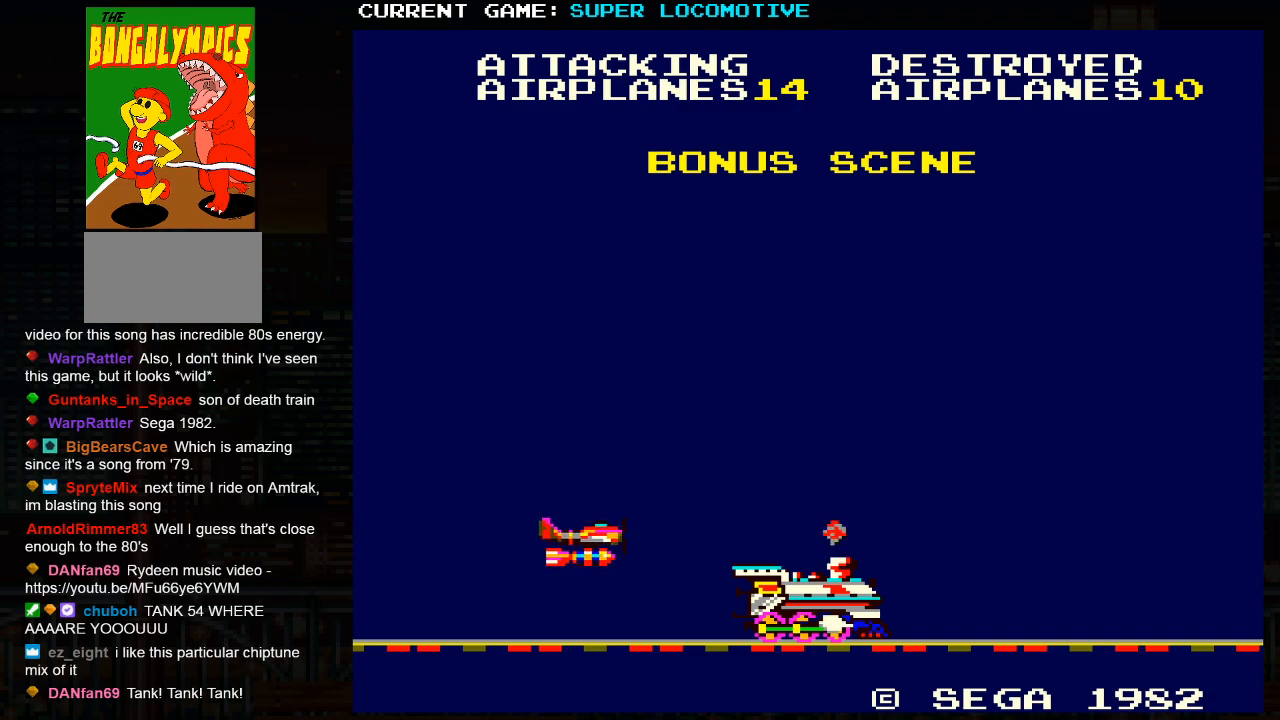
{"buttons": ["SQUARE"], "left_stick": "center", "events": [[83, "SQUARE", "down"], [167, "SQUARE", "up"], [250, "SQUARE", "down"], [333, "SQUARE", "up"], [433, "SQUARE", "down"]]}
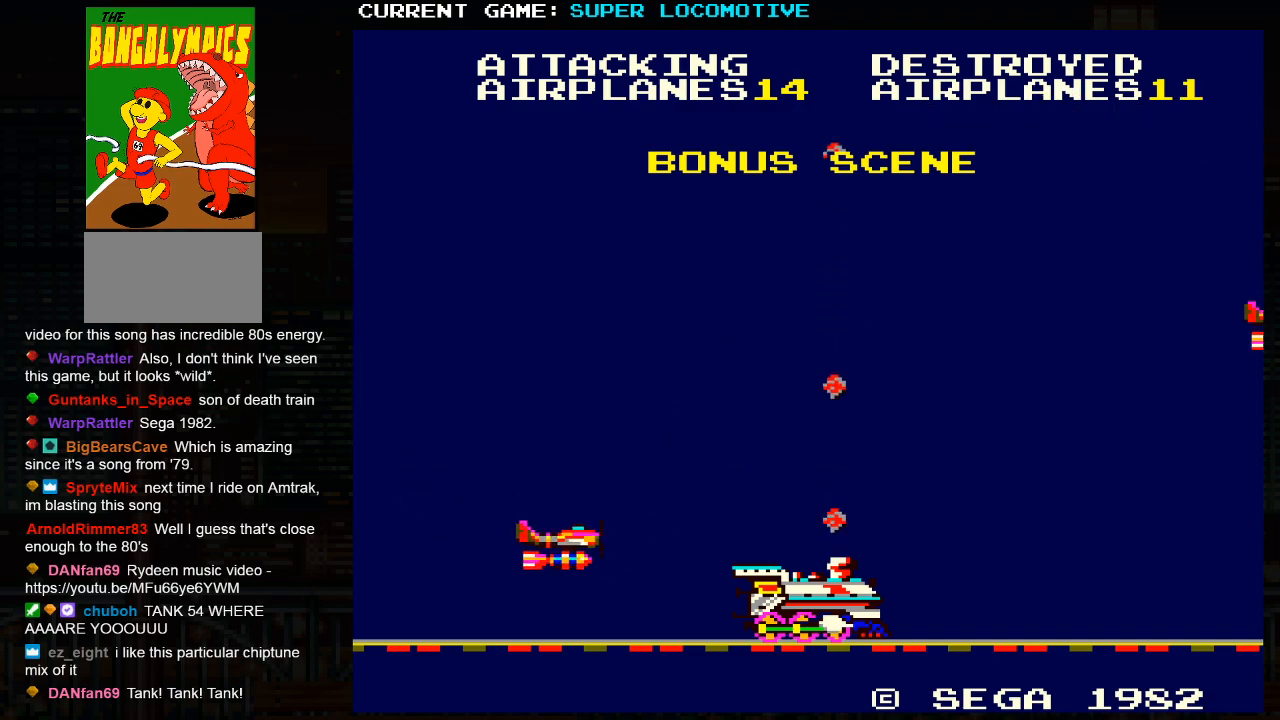
{"buttons": ["SQUARE"], "left_stick": "center", "events": [[17, "SQUARE", "up"], [100, "SQUARE", "down"], [183, "SQUARE", "up"], [267, "SQUARE", "down"], [367, "SQUARE", "up"], [450, "SQUARE", "down"]]}
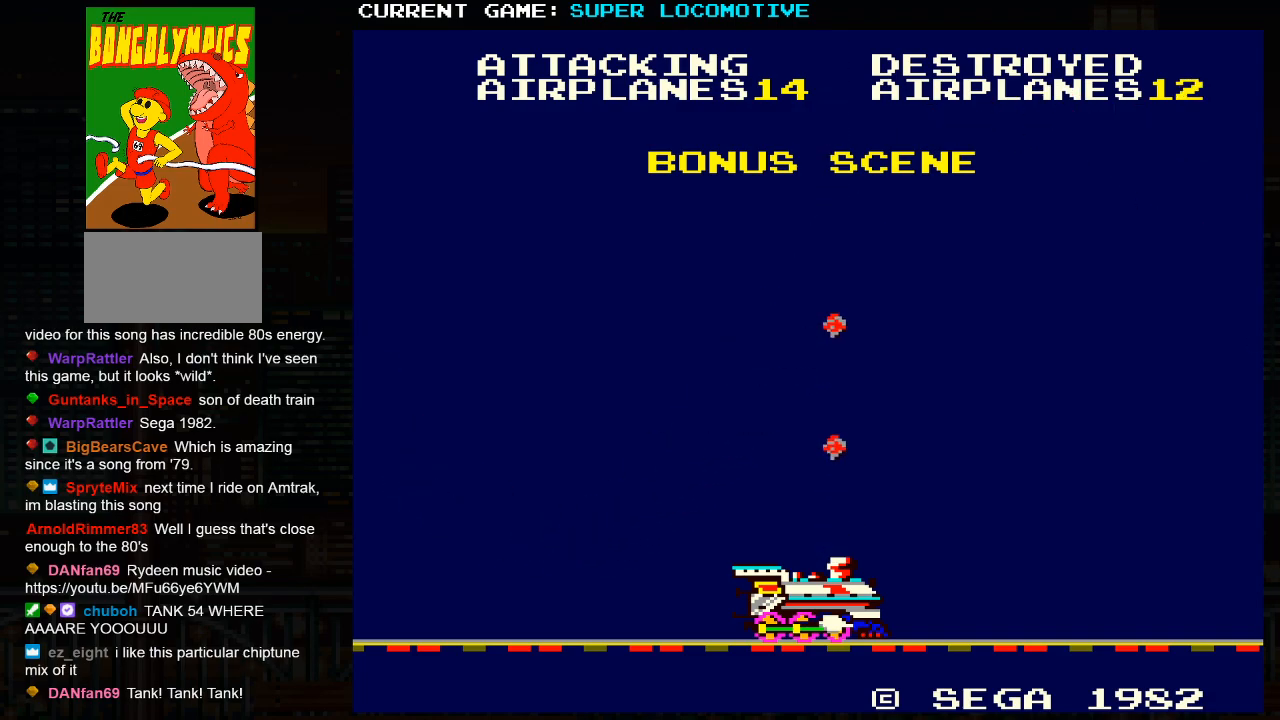
{"buttons": [], "left_stick": "center", "events": [[33, "SQUARE", "up"], [217, "SQUARE", "down"], [283, "SQUARE", "up"], [433, "SQUARE", "down"], [483, "SQUARE", "up"]]}
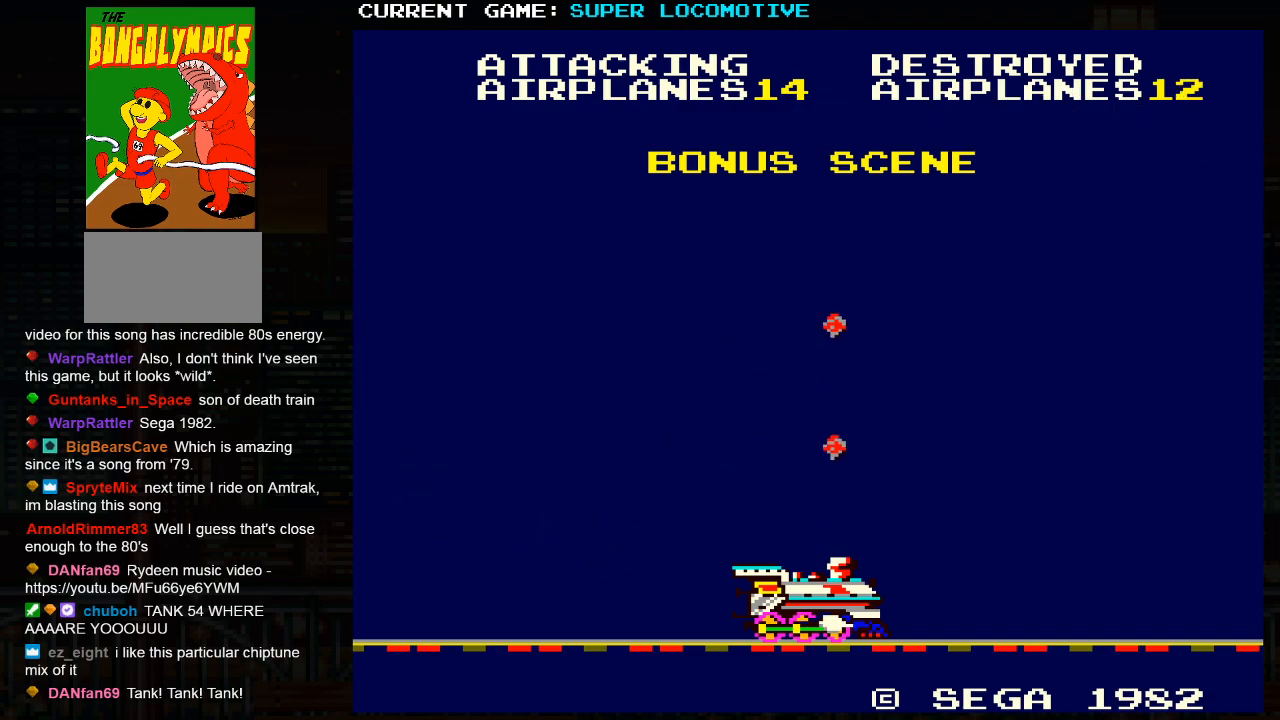
{"buttons": ["SQUARE"], "left_stick": "center", "events": [[117, "SQUARE", "down"]]}
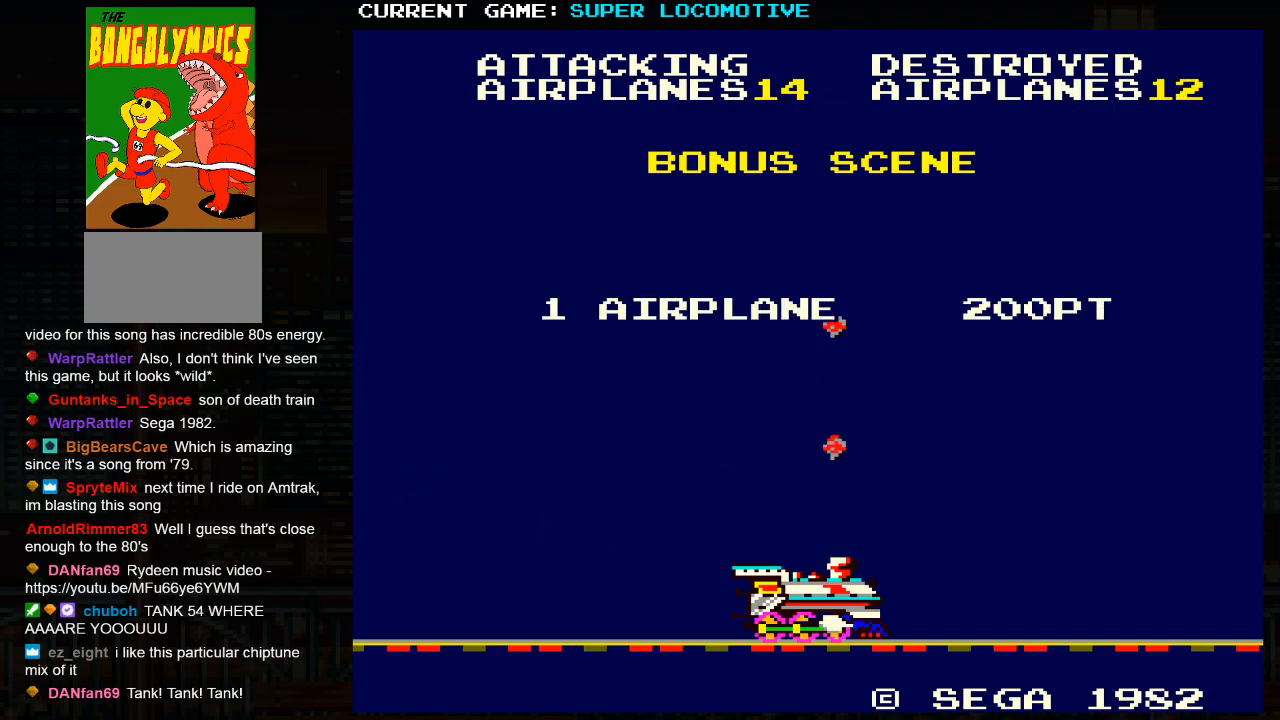
{"buttons": ["SQUARE"], "left_stick": "center", "events": []}
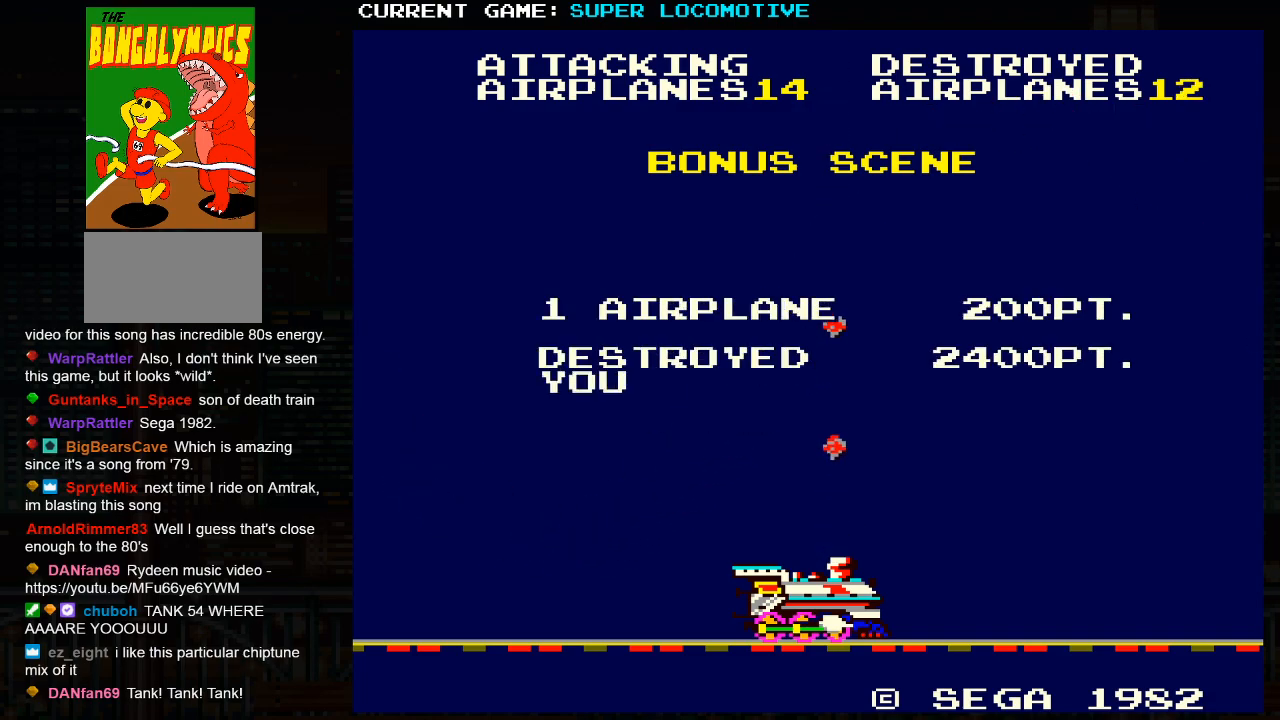
{"buttons": ["SQUARE"], "left_stick": "center", "events": []}
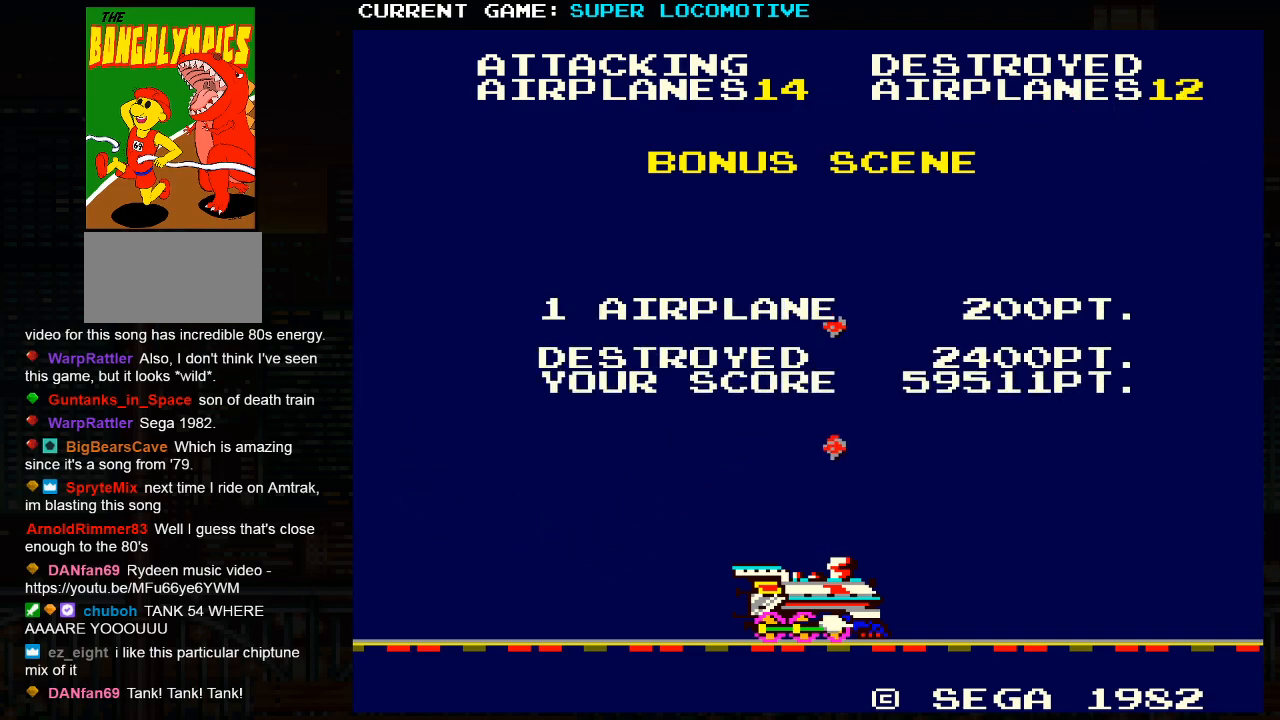
{"buttons": ["SQUARE"], "left_stick": "center", "events": []}
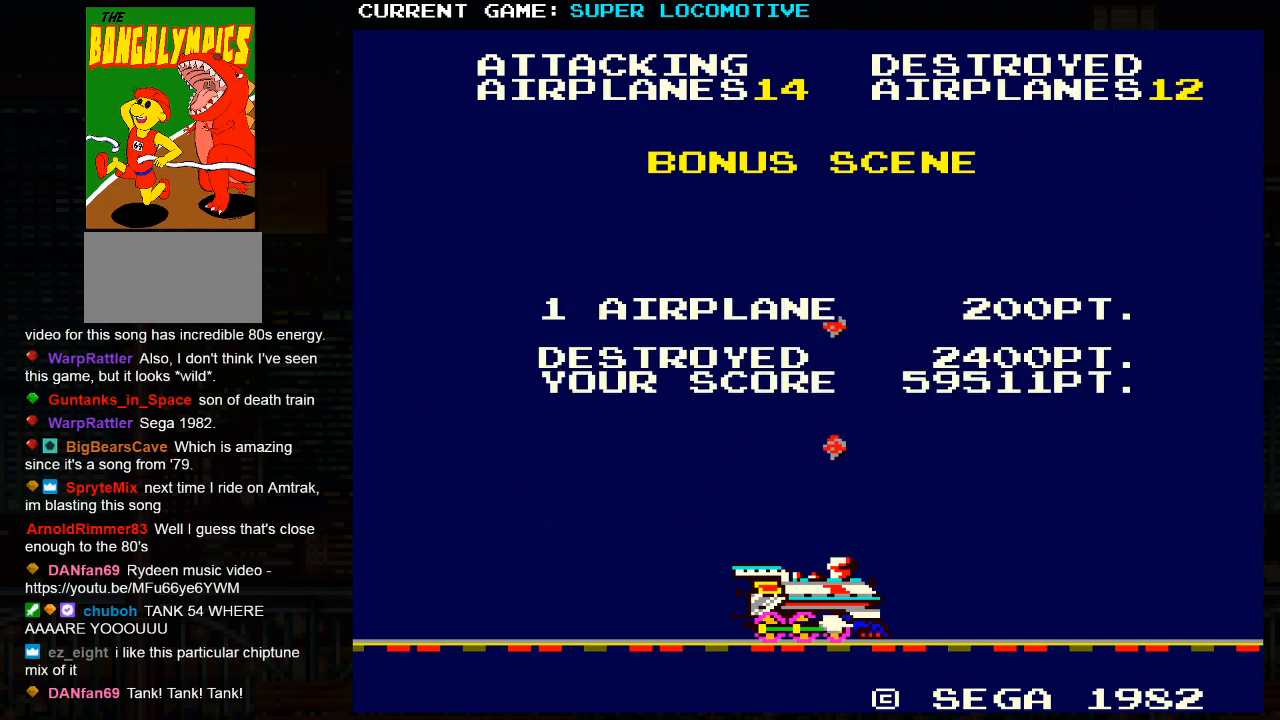
{"buttons": [], "left_stick": "center", "events": [[317, "SQUARE", "up"]]}
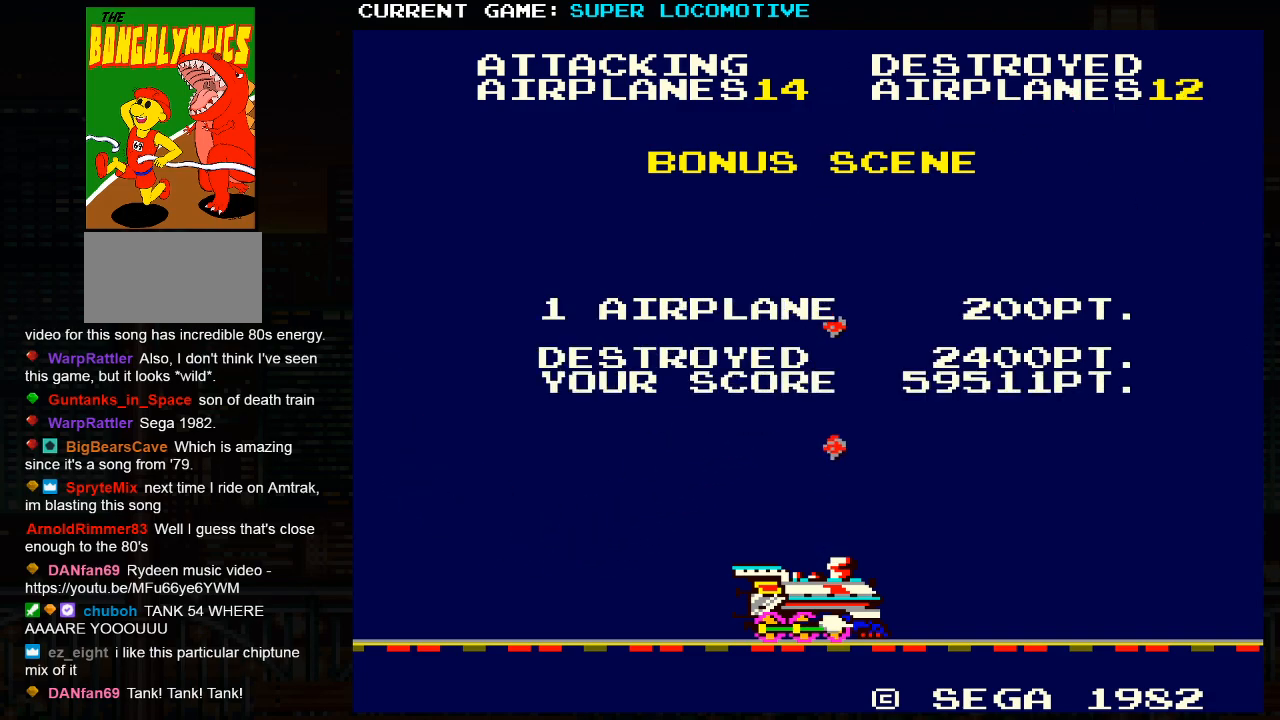
{"buttons": [], "left_stick": "center", "events": []}
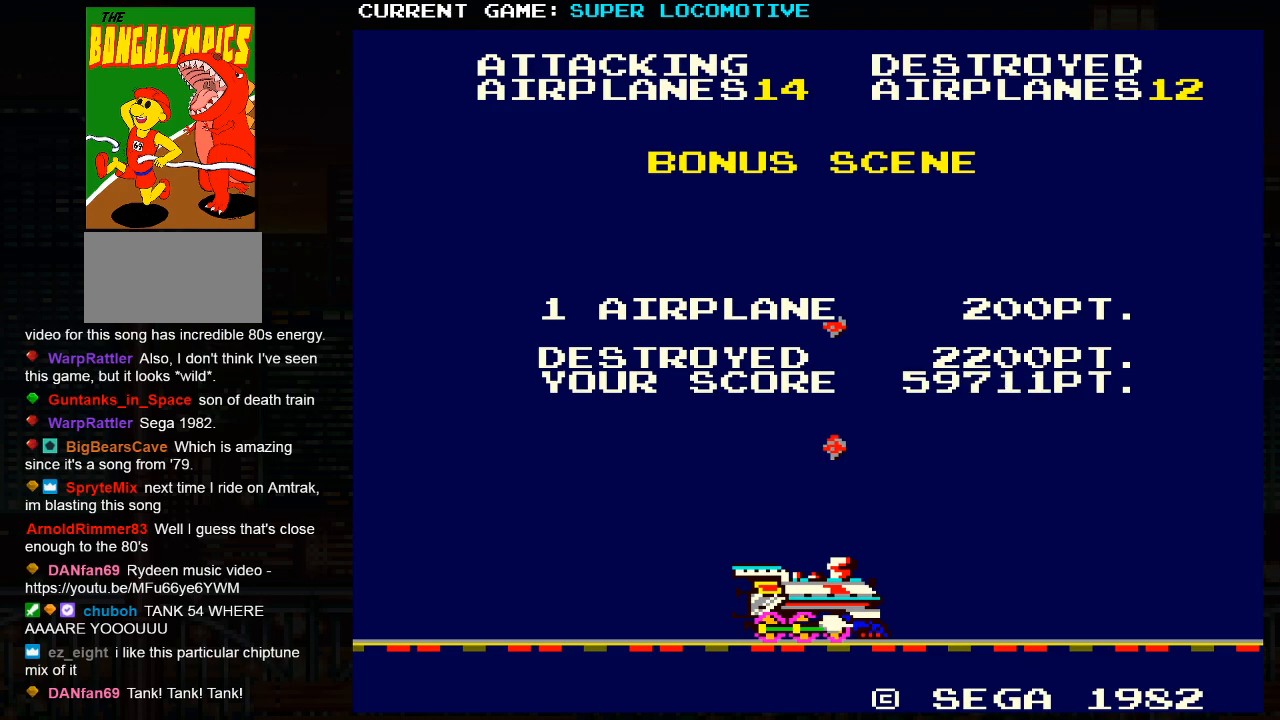
{"buttons": [], "left_stick": "center", "events": []}
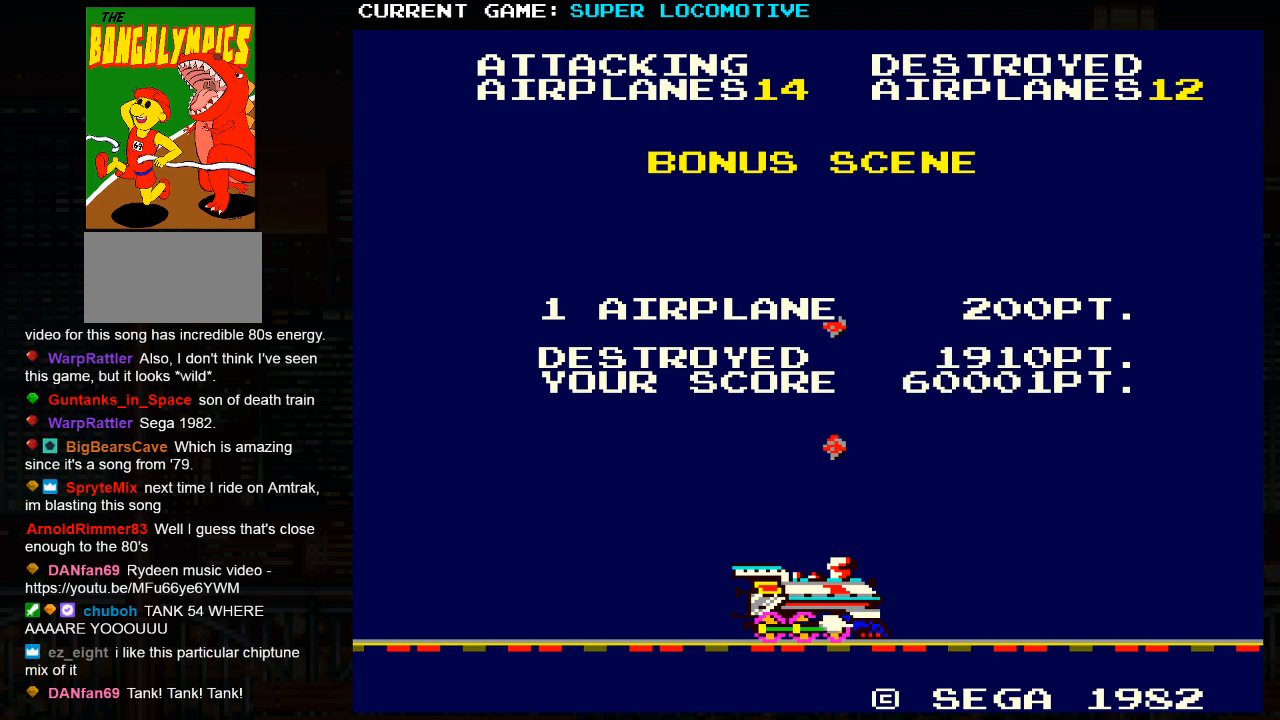
{"buttons": [], "left_stick": "center", "events": []}
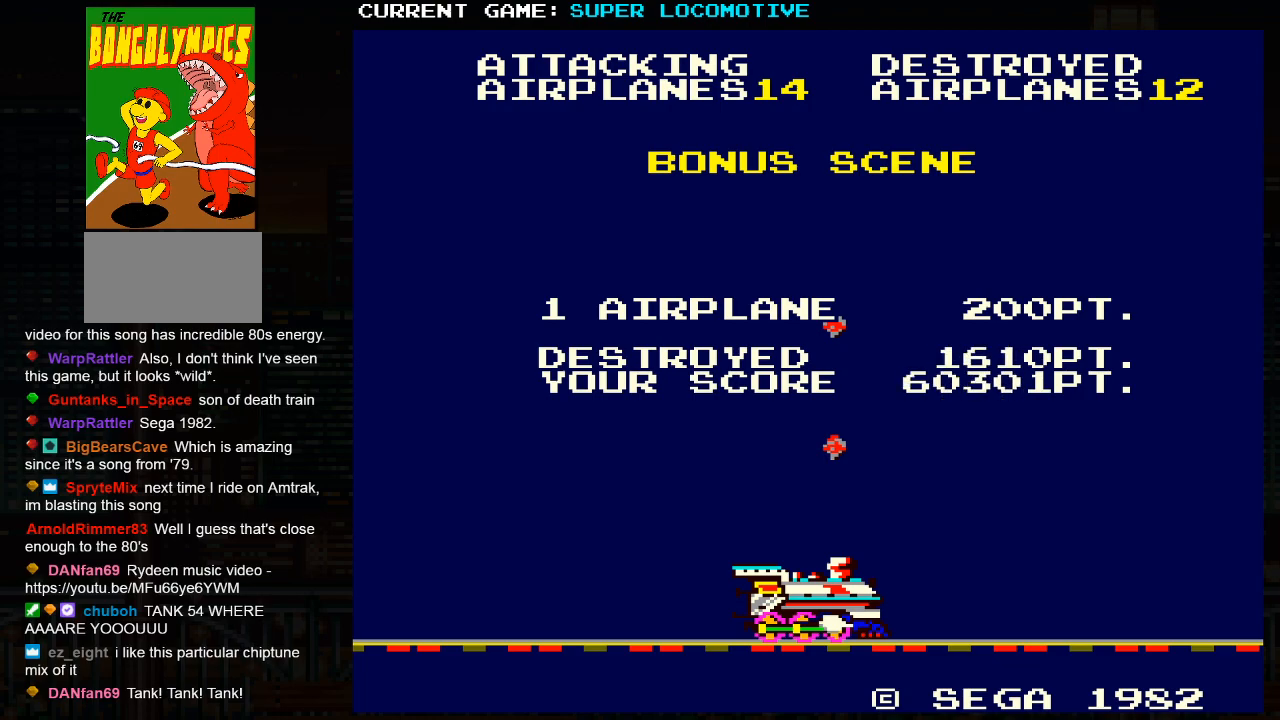
{"buttons": [], "left_stick": "center", "events": []}